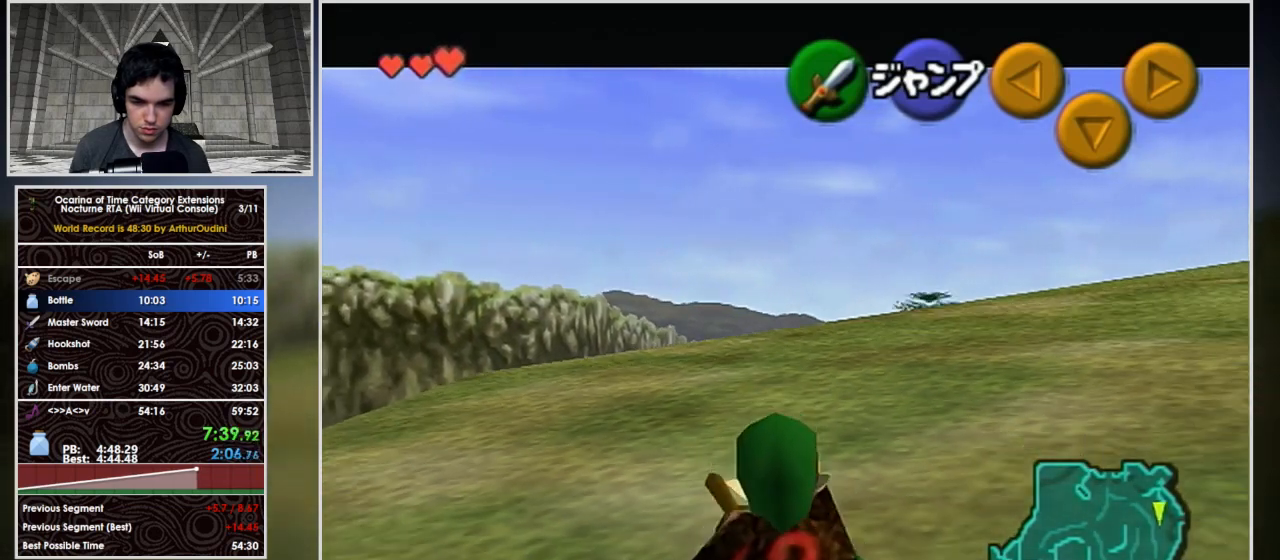
Gameplay with a controller (Nintendo layout); each line is a JSON object with the inputs held at the frame after it. "events" lists button and stick changes between this image and that frame as [ms after this image, input, new state], when the widget could be followed in between. Not read: B L3 R3 START.
{"buttons": ["L1", "R1"], "left_stick": "down", "right_stick": "center", "events": []}
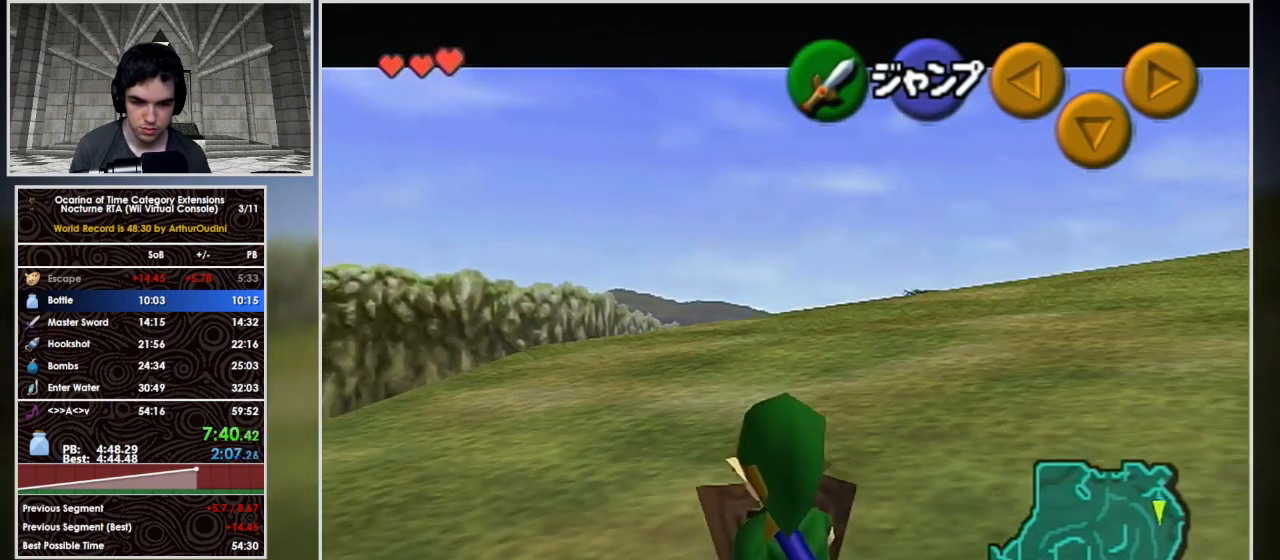
{"buttons": ["L1", "R1"], "left_stick": "down", "right_stick": "center", "events": []}
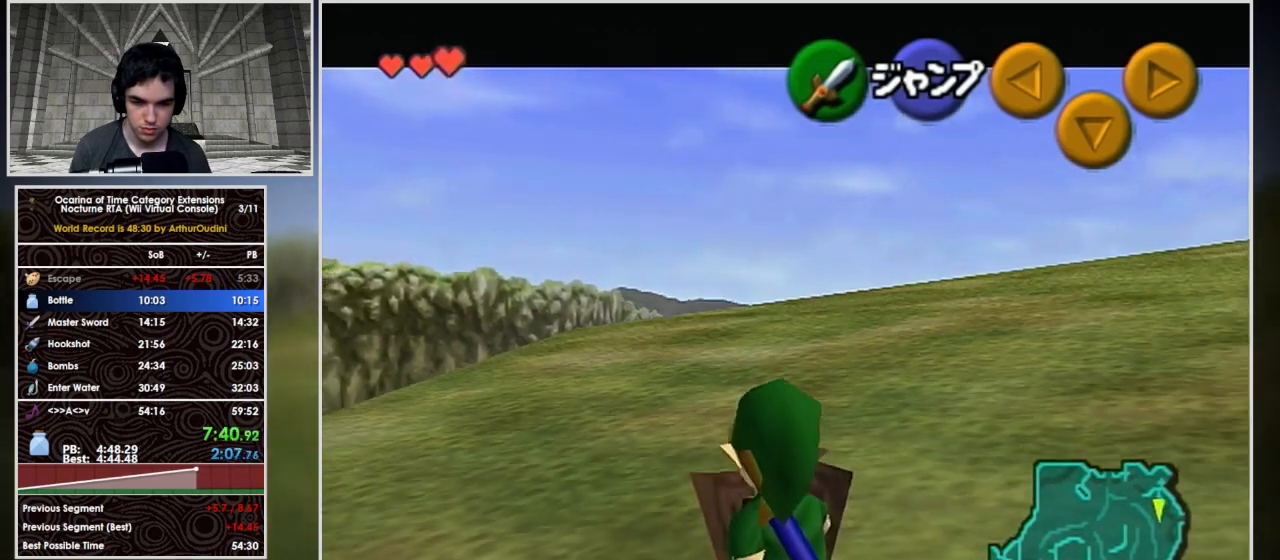
{"buttons": ["L1", "R1"], "left_stick": "down", "right_stick": "center", "events": []}
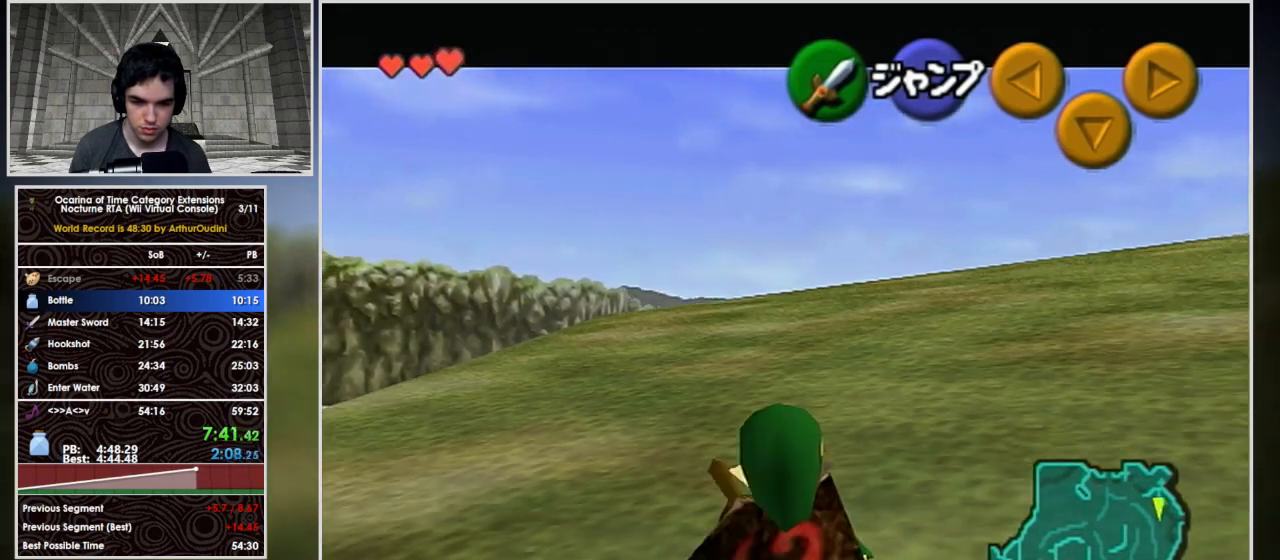
{"buttons": ["L1", "R1"], "left_stick": "down", "right_stick": "center", "events": []}
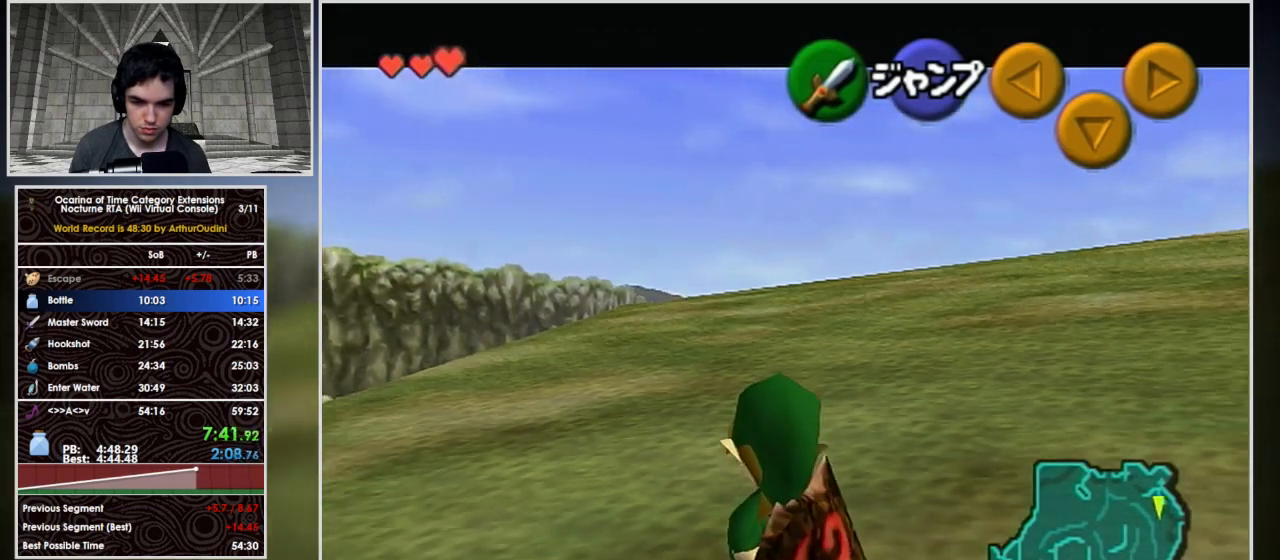
{"buttons": ["L1", "R1"], "left_stick": "down", "right_stick": "center", "events": []}
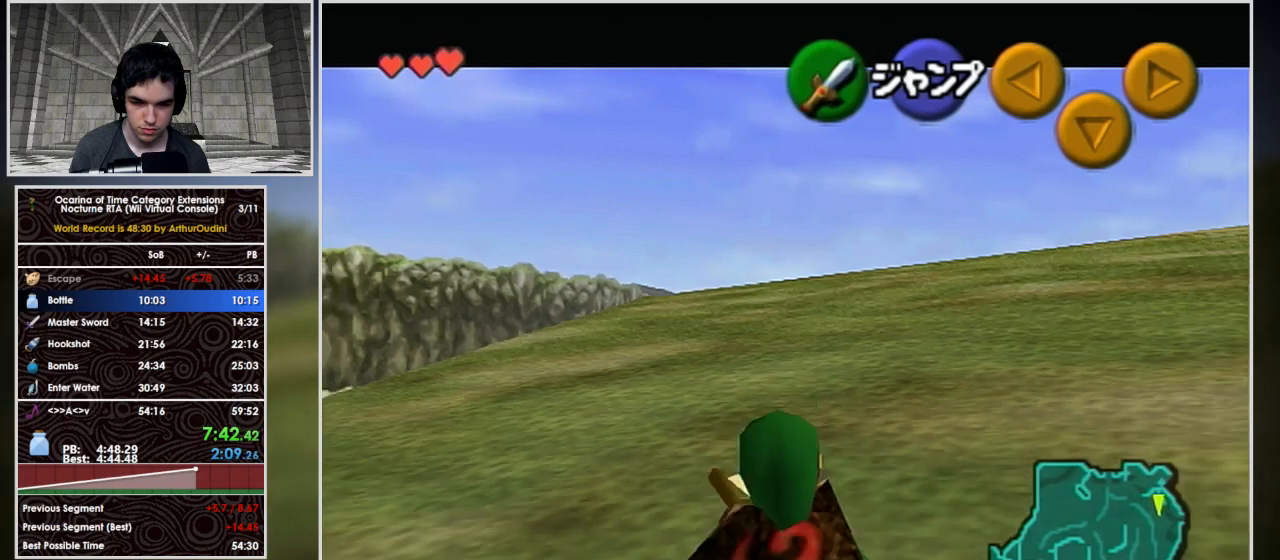
{"buttons": ["L1", "R1"], "left_stick": "down", "right_stick": "center", "events": []}
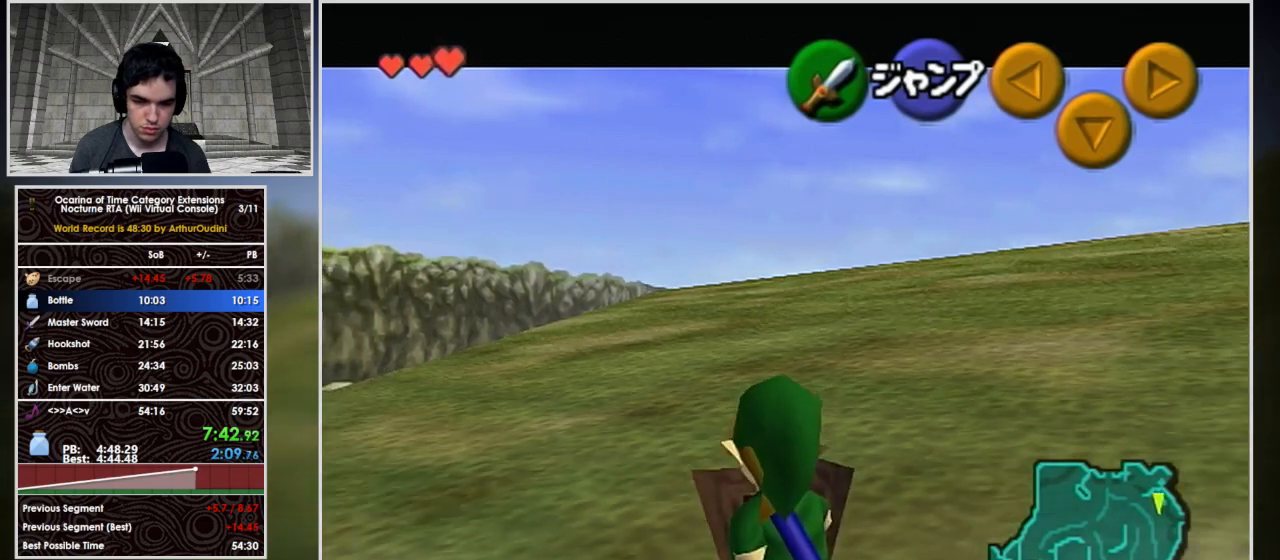
{"buttons": ["L1", "R1"], "left_stick": "down", "right_stick": "center", "events": []}
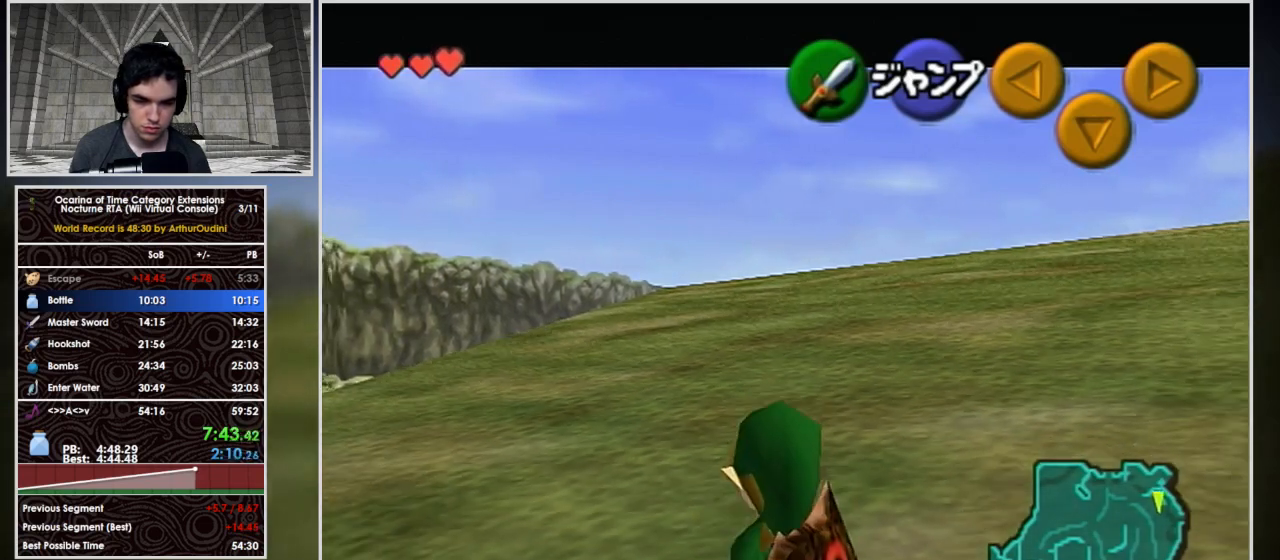
{"buttons": ["L1", "R1"], "left_stick": "down", "right_stick": "center", "events": []}
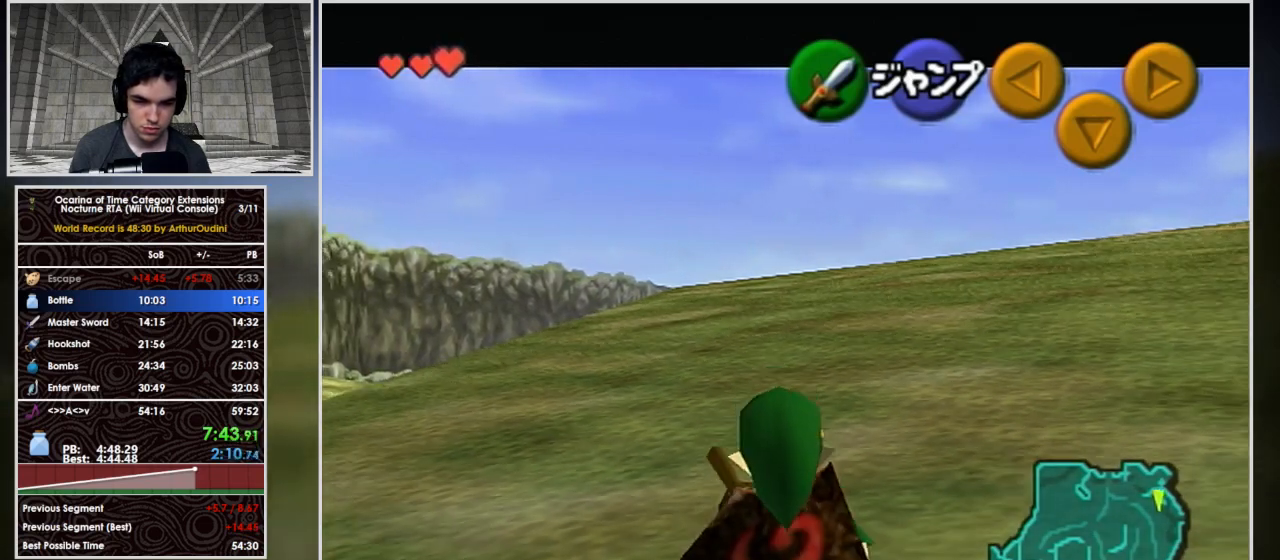
{"buttons": ["L1", "R1"], "left_stick": "down", "right_stick": "center", "events": []}
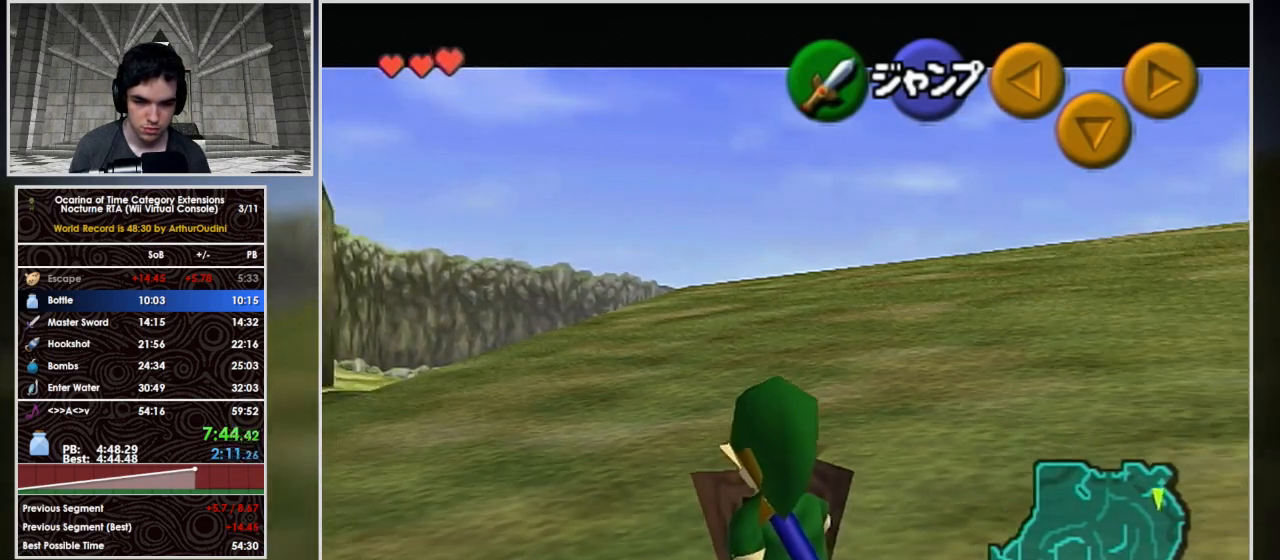
{"buttons": ["L1", "R1"], "left_stick": "down", "right_stick": "center", "events": []}
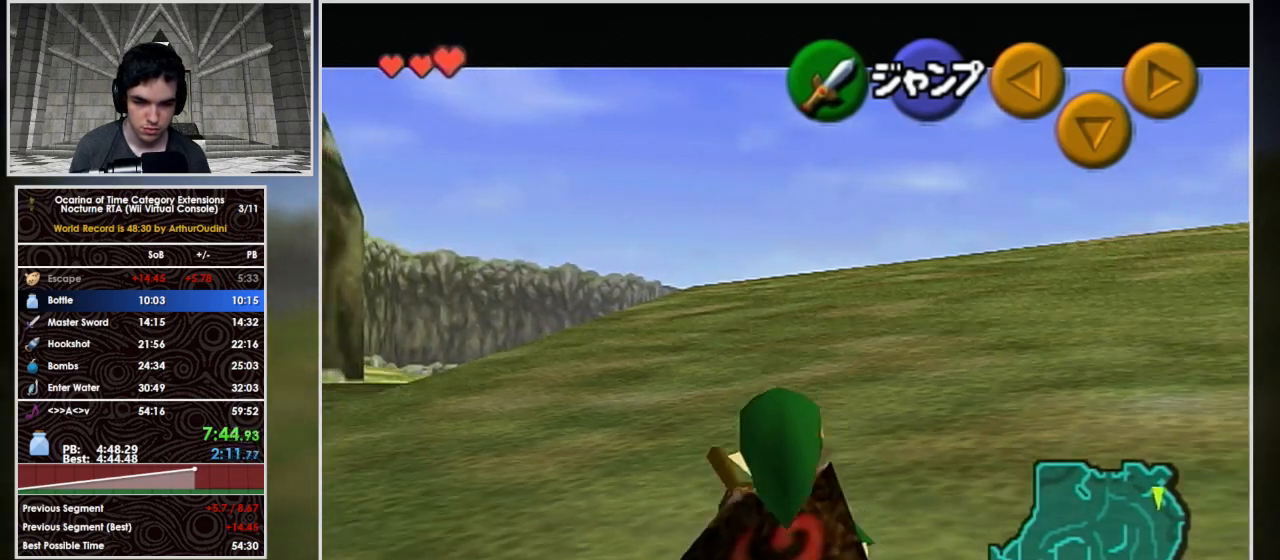
{"buttons": ["L1", "R1"], "left_stick": "down", "right_stick": "center", "events": []}
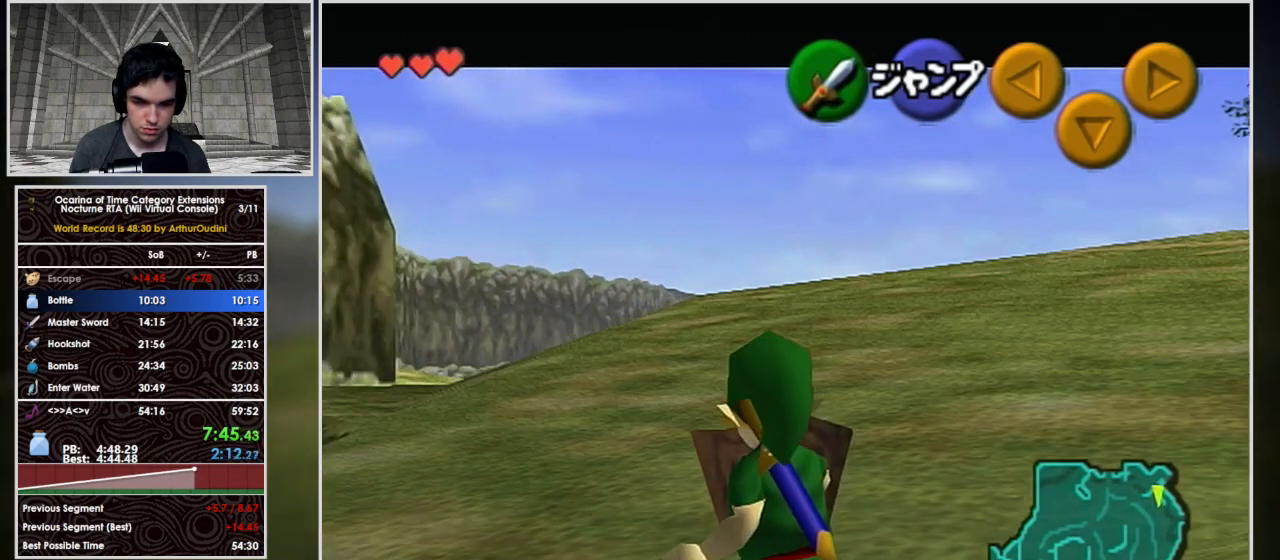
{"buttons": ["L1", "R1"], "left_stick": "down", "right_stick": "center", "events": []}
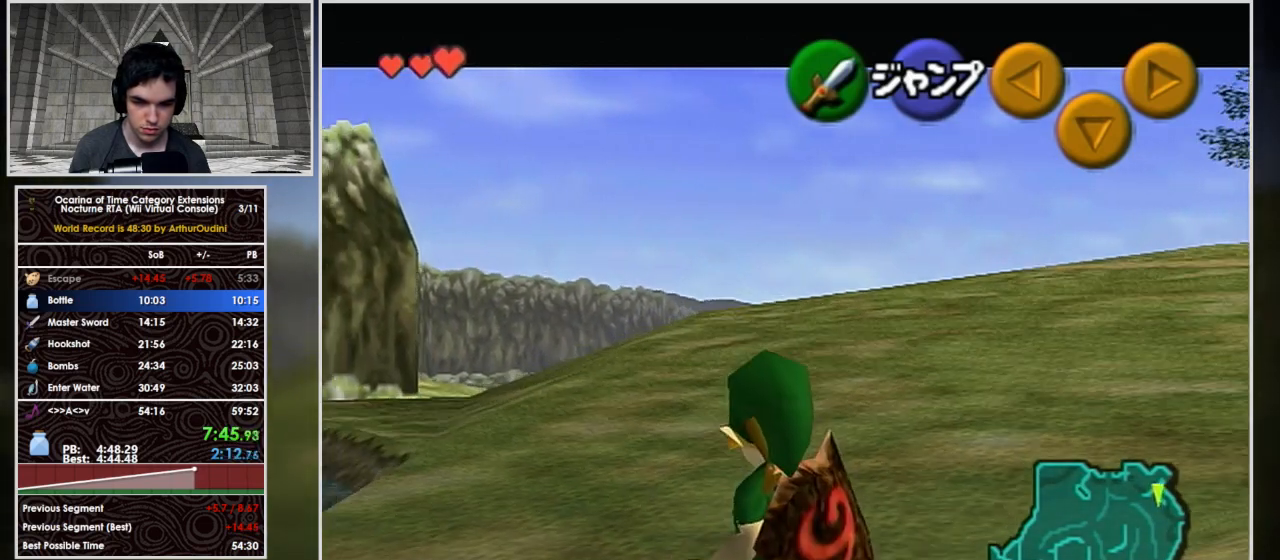
{"buttons": ["L1"], "left_stick": "down", "right_stick": "center", "events": [[400, "R1", "up"]]}
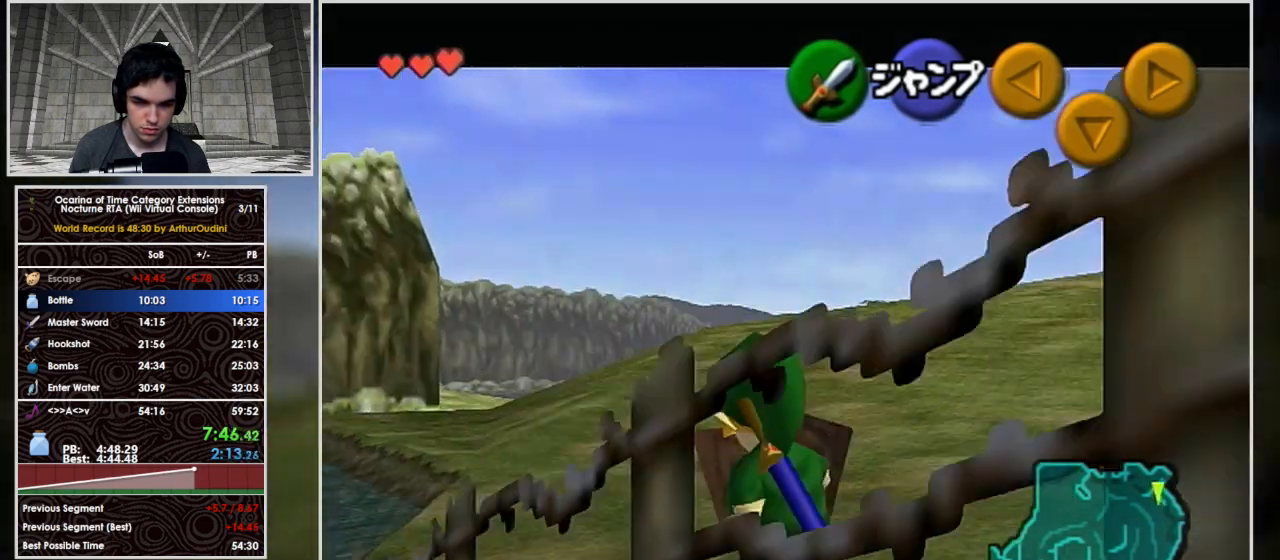
{"buttons": ["L1"], "left_stick": "down", "right_stick": "center", "events": []}
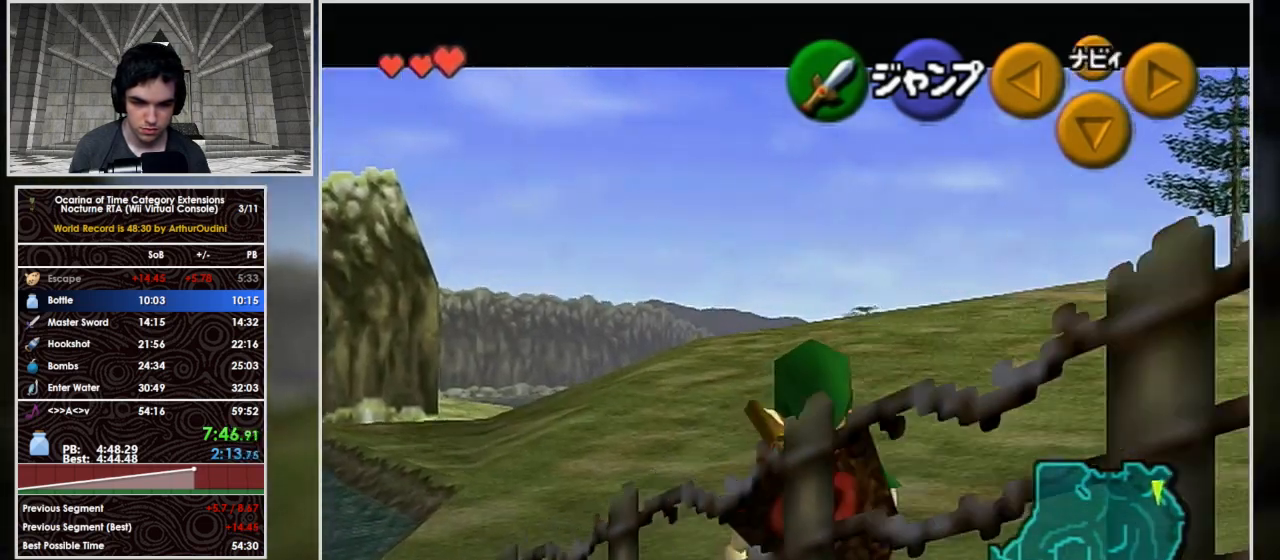
{"buttons": ["L1"], "left_stick": "down", "right_stick": "center", "events": []}
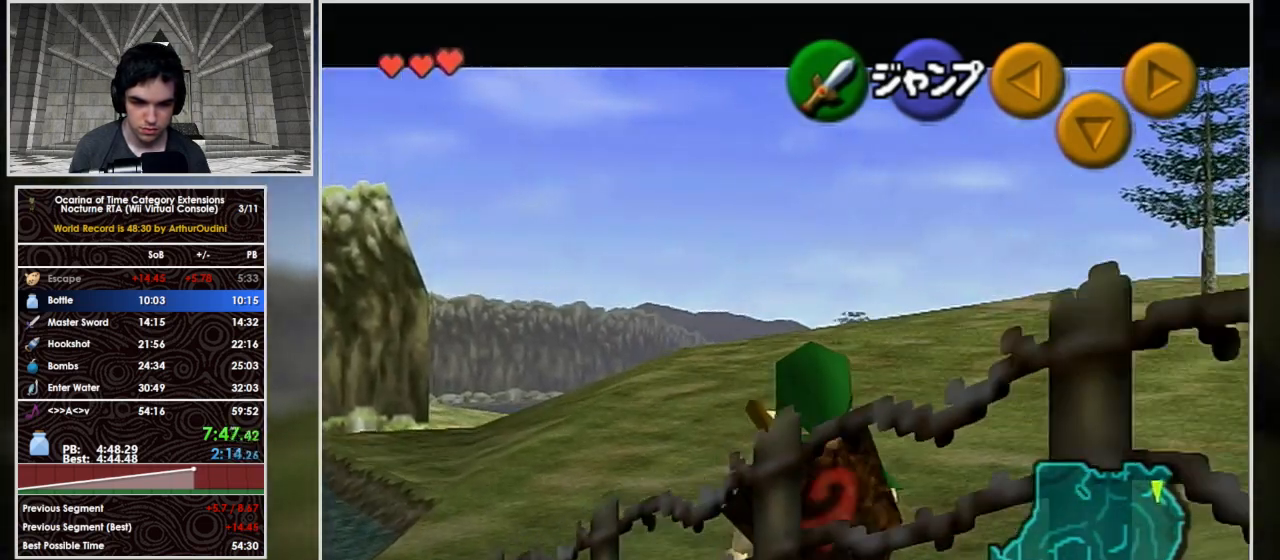
{"buttons": ["A", "L1"], "left_stick": "center", "right_stick": "center", "events": [[300, "left_stick", "down-left"], [367, "A", "down"], [500, "left_stick", "center"]]}
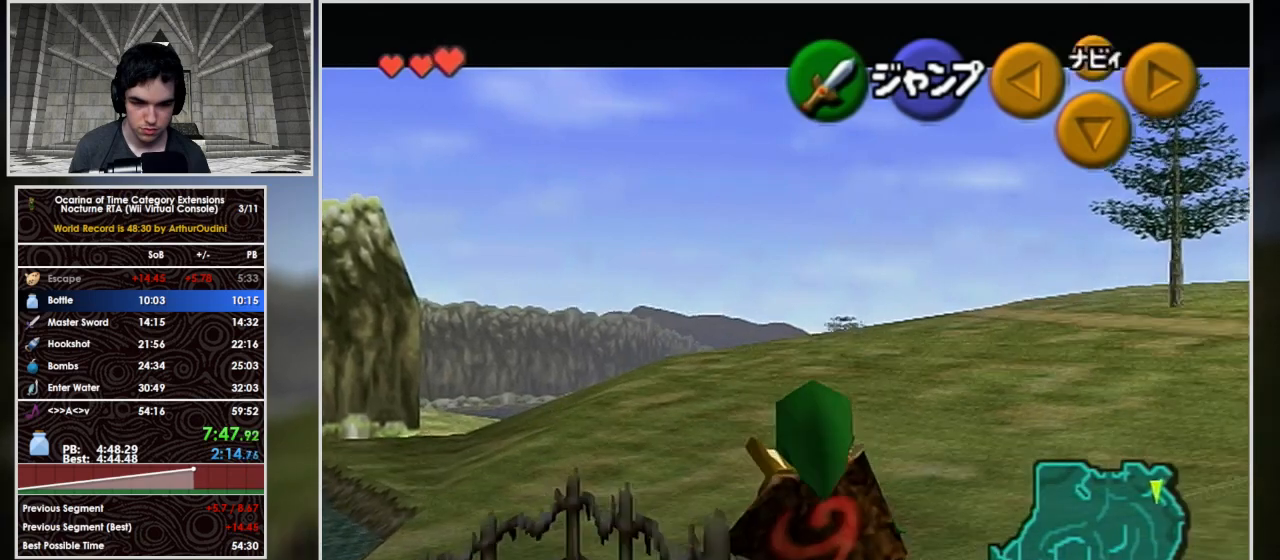
{"buttons": ["L1"], "left_stick": "center", "right_stick": "center", "events": [[33, "A", "up"]]}
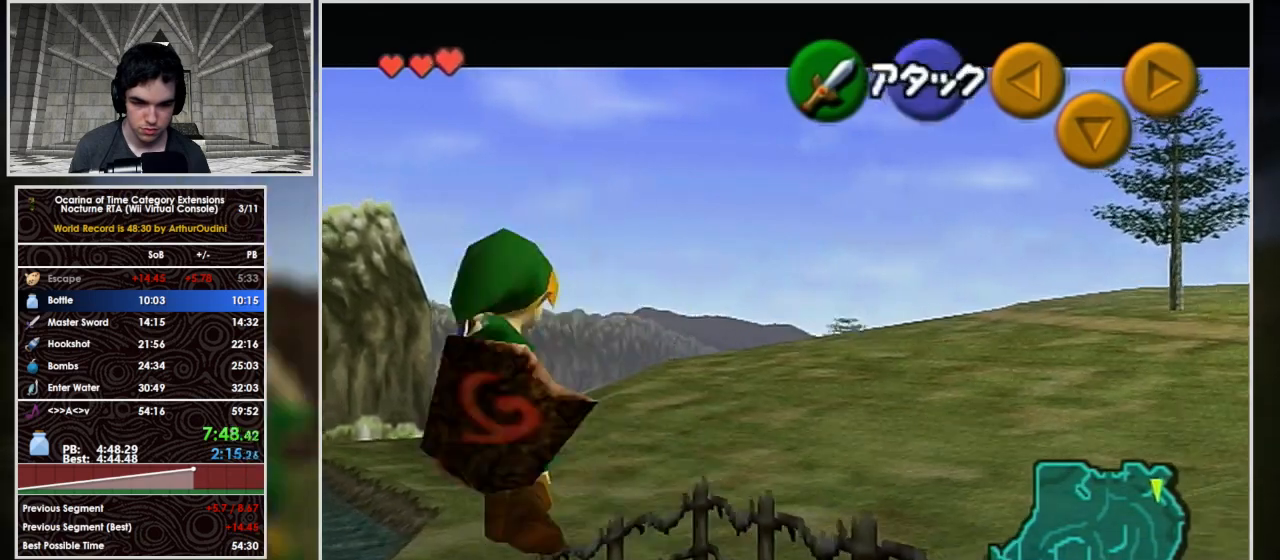
{"buttons": ["L1"], "left_stick": "center", "right_stick": "center", "events": []}
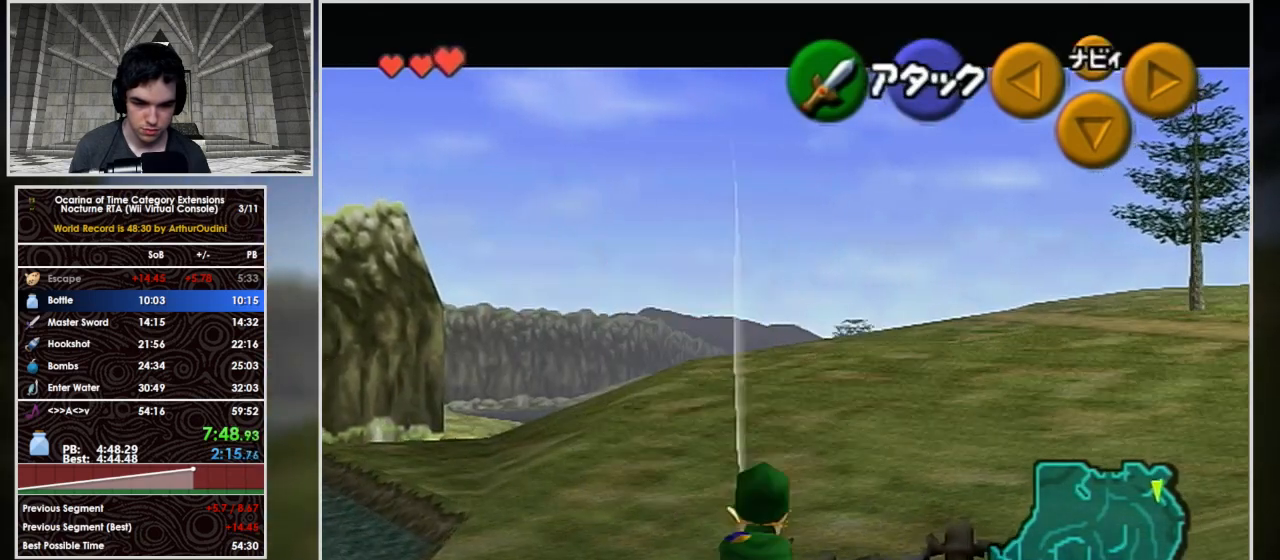
{"buttons": ["L1"], "left_stick": "center", "right_stick": "center", "events": []}
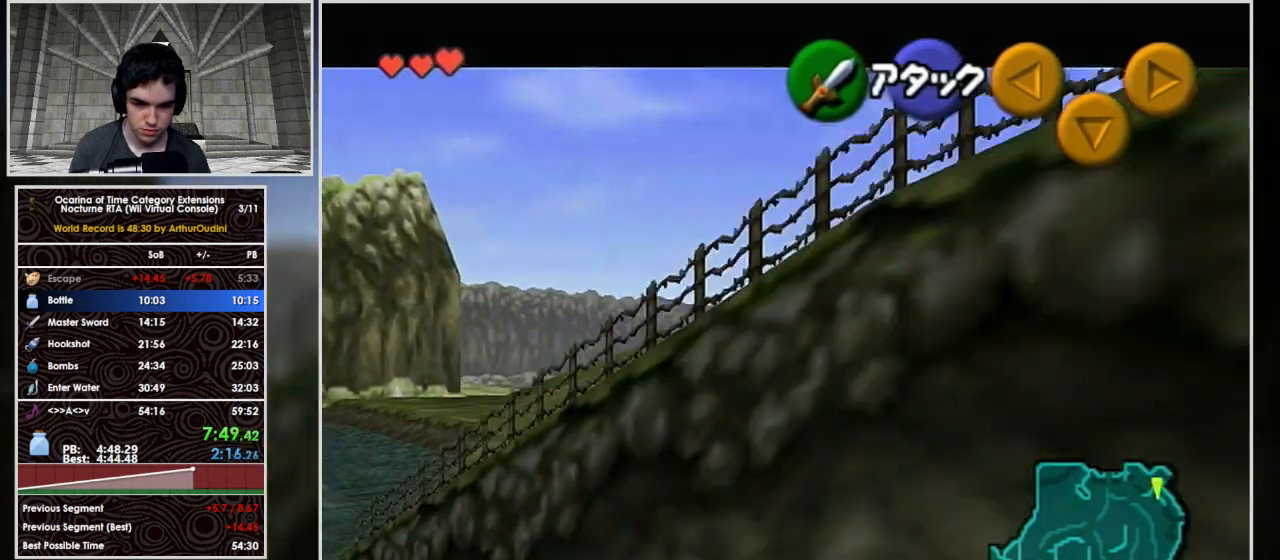
{"buttons": ["L1"], "left_stick": "center", "right_stick": "center", "events": []}
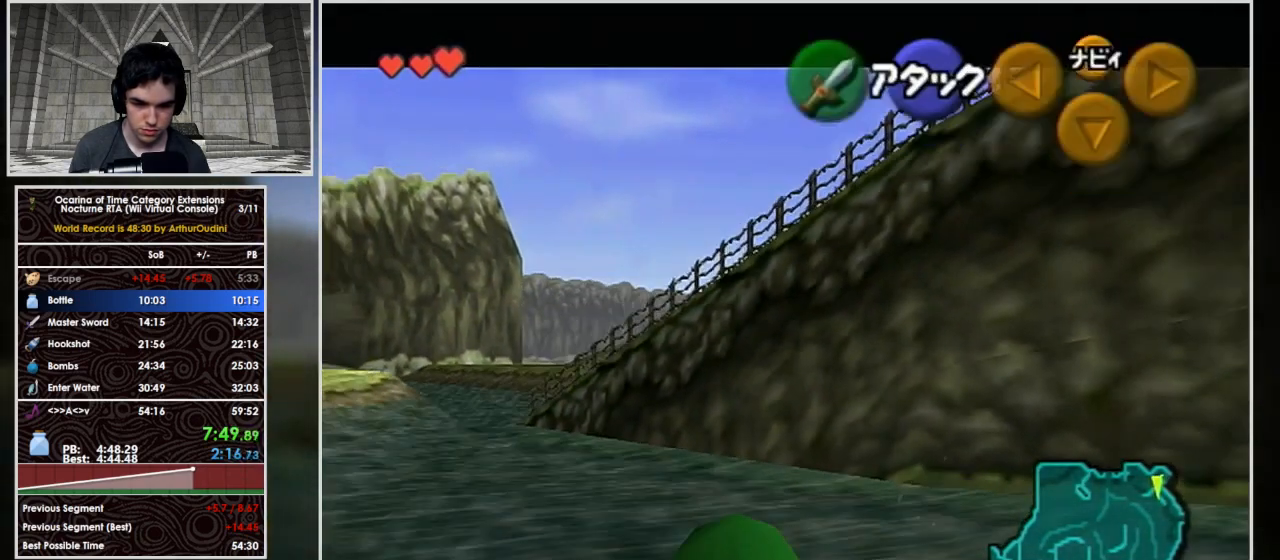
{"buttons": ["L1"], "left_stick": "center", "right_stick": "center", "events": []}
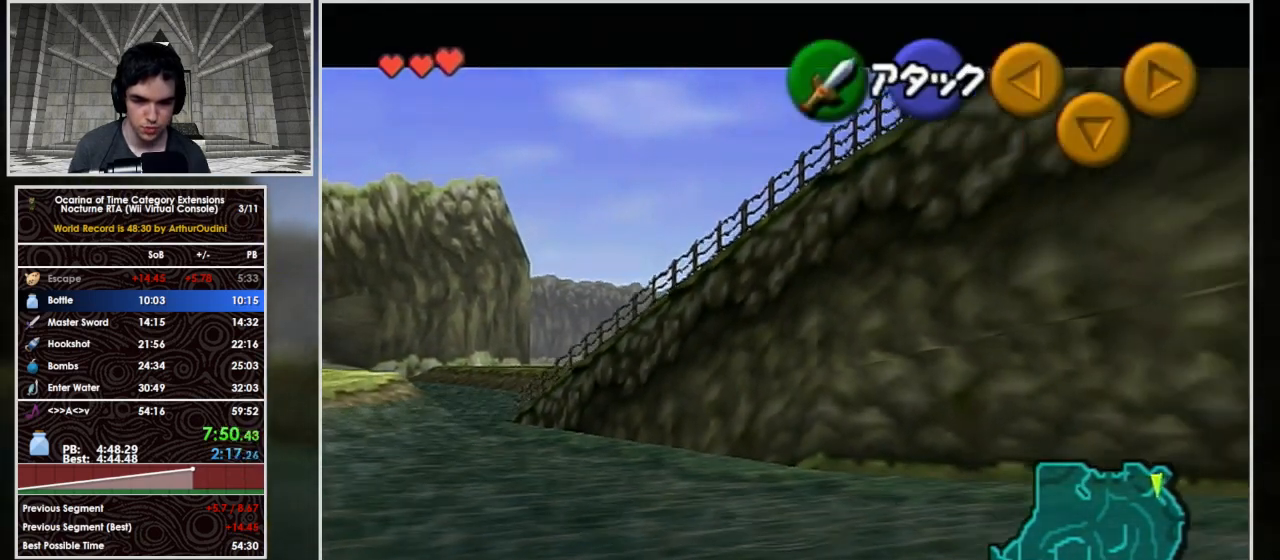
{"buttons": ["L1"], "left_stick": "center", "right_stick": "center", "events": []}
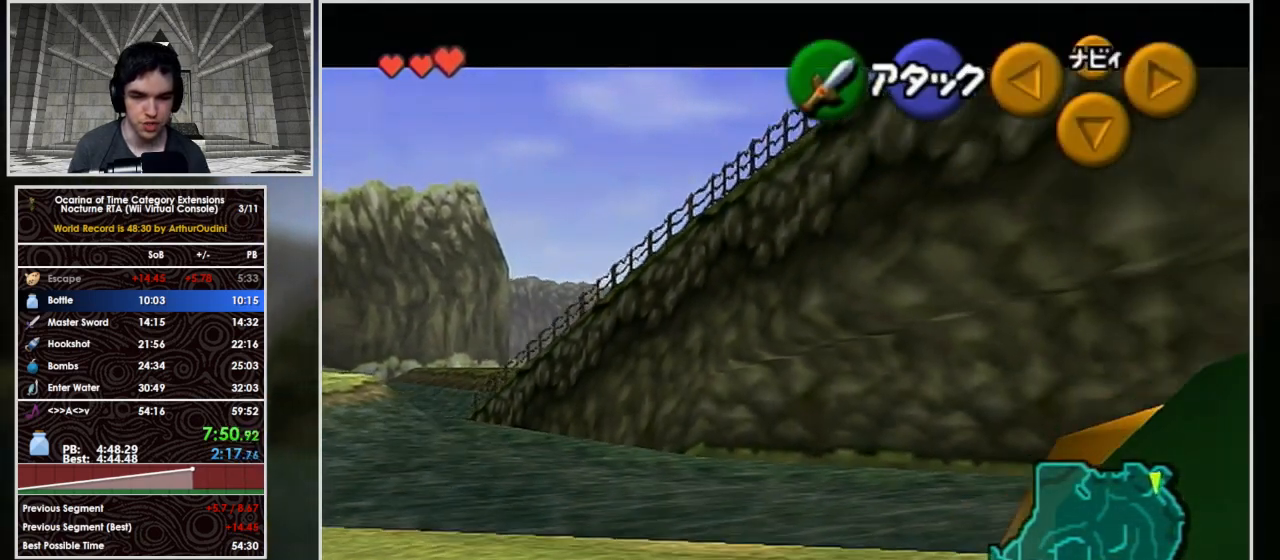
{"buttons": ["L1"], "left_stick": "center", "right_stick": "center", "events": []}
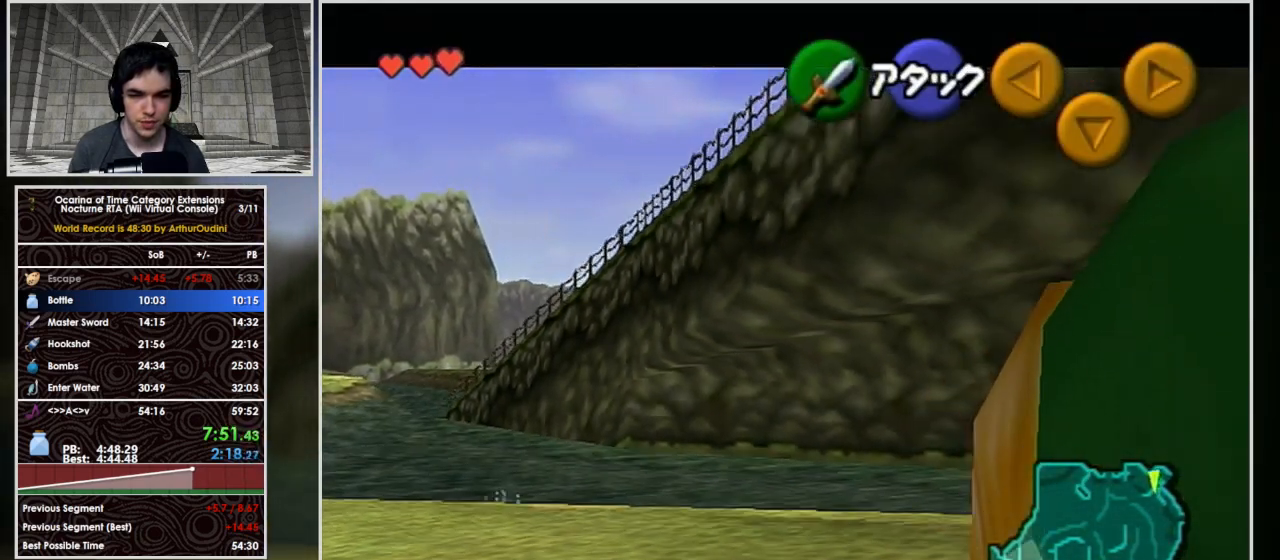
{"buttons": ["L1"], "left_stick": "center", "right_stick": "center", "events": []}
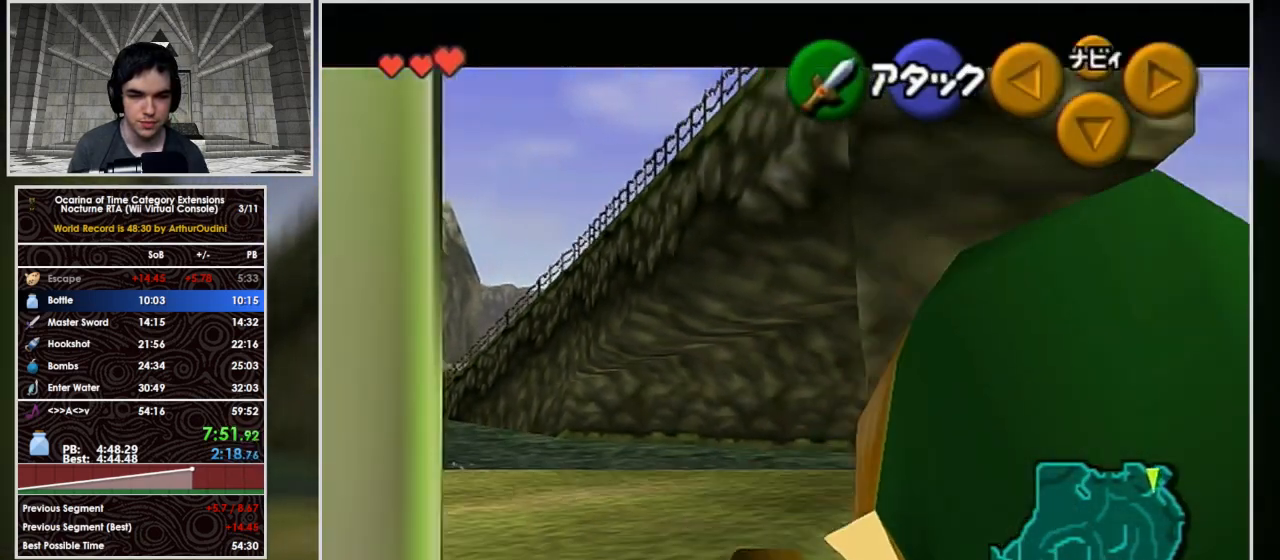
{"buttons": ["L1", "R1"], "left_stick": "center", "right_stick": "center", "events": [[200, "R1", "down"]]}